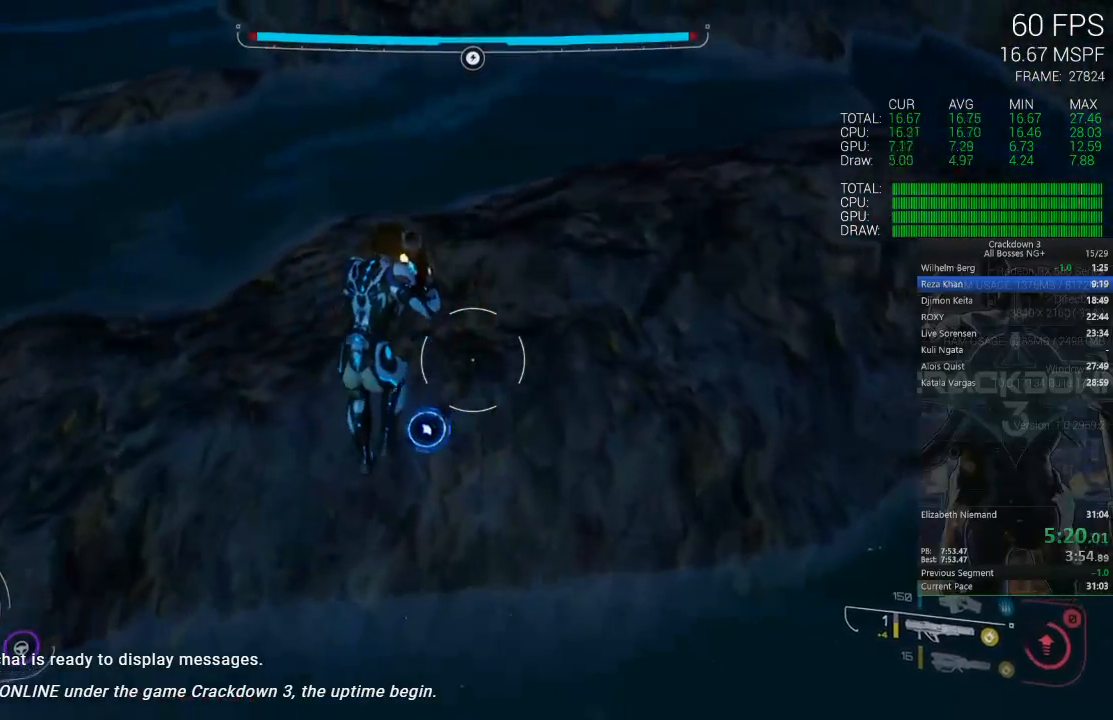
Gameplay with a controller (Xbox layout); each line is a JSON object with the inputs held at the frame after it (dt_ms = milliseconds from this image to that frame). "events" lists button and stick changes between this image and that frame as [ms after this image, input, new state], when the widget could be followed in between. Not read: SELECT.
{"dt_ms": 500, "buttons": [], "left_stick": "up", "right_stick": "up", "events": [[67, "right_stick", "center"], [233, "right_stick", "up"]]}
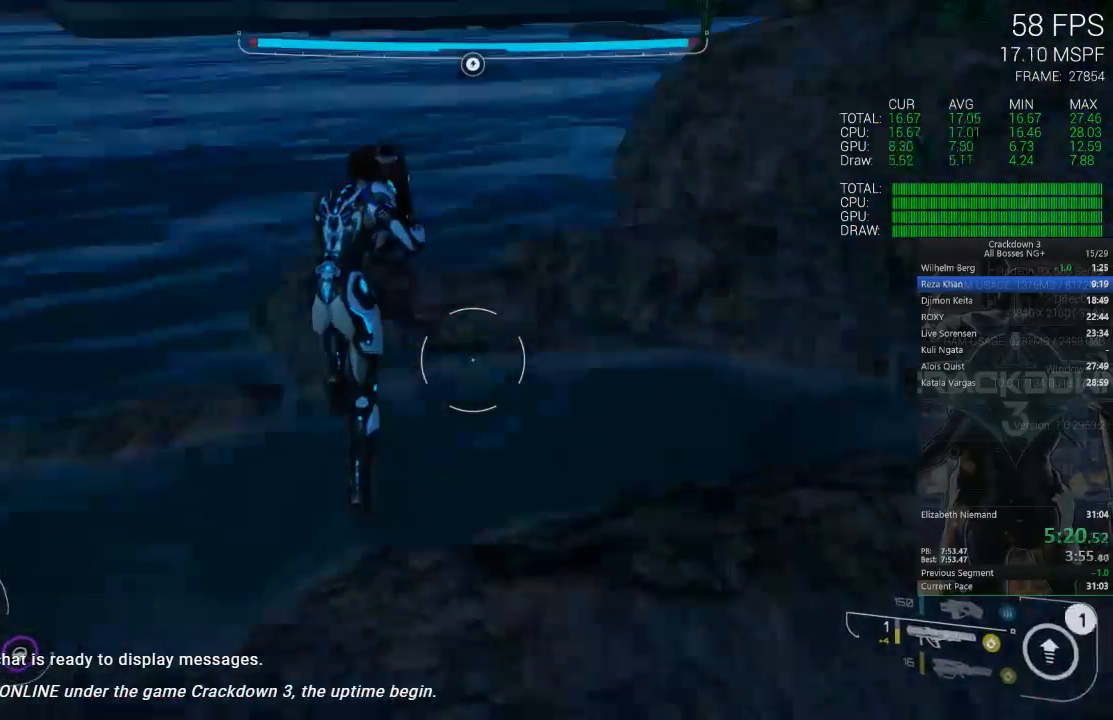
{"dt_ms": 500, "buttons": [], "left_stick": "up-right", "right_stick": "center", "events": [[67, "right_stick", "center"], [400, "left_stick", "up-right"]]}
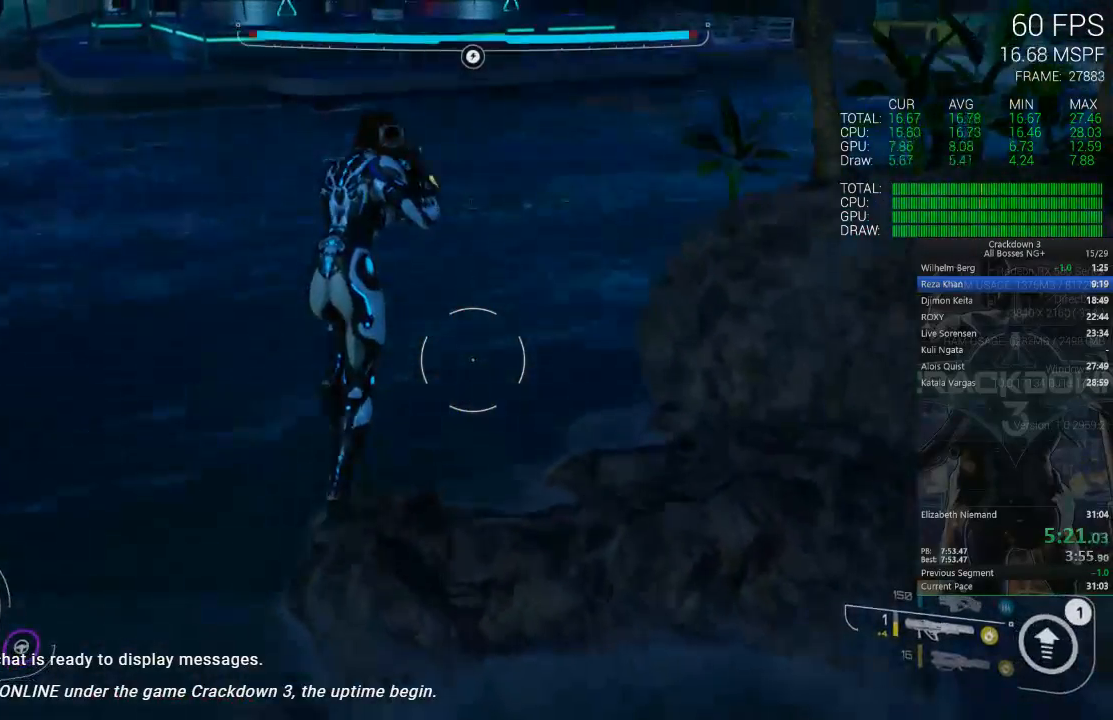
{"dt_ms": 500, "buttons": [], "left_stick": "up-right", "right_stick": "center", "events": [[50, "right_stick", "right"], [100, "right_stick", "up-right"], [217, "L3", "down"], [267, "right_stick", "center"], [367, "L3", "up"]]}
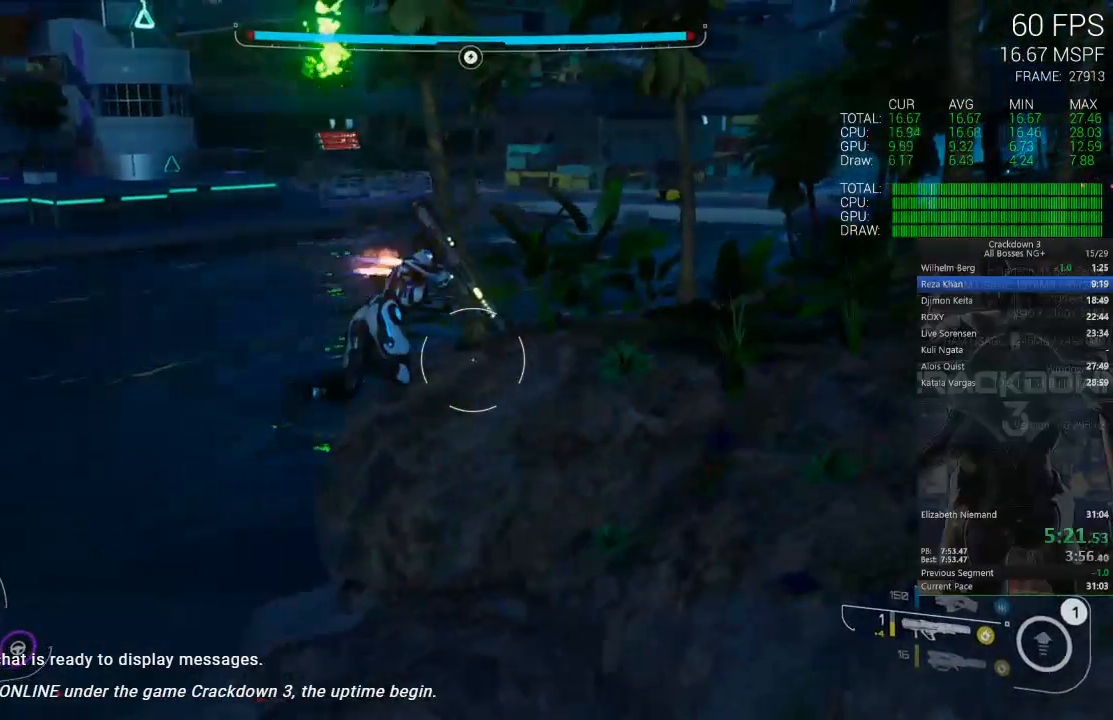
{"dt_ms": 500, "buttons": ["L3"], "left_stick": "up", "right_stick": "center", "events": [[17, "left_stick", "up"], [400, "L3", "down"]]}
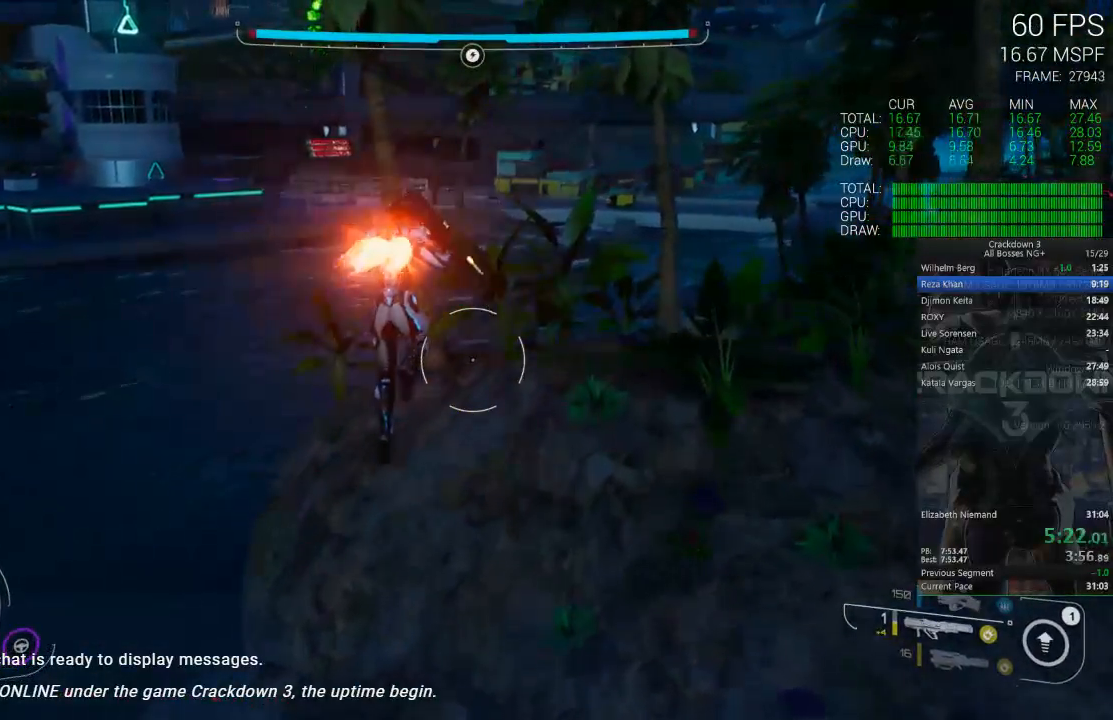
{"dt_ms": 500, "buttons": [], "left_stick": "up-right", "right_stick": "center", "events": [[117, "L3", "up"], [117, "left_stick", "up-right"]]}
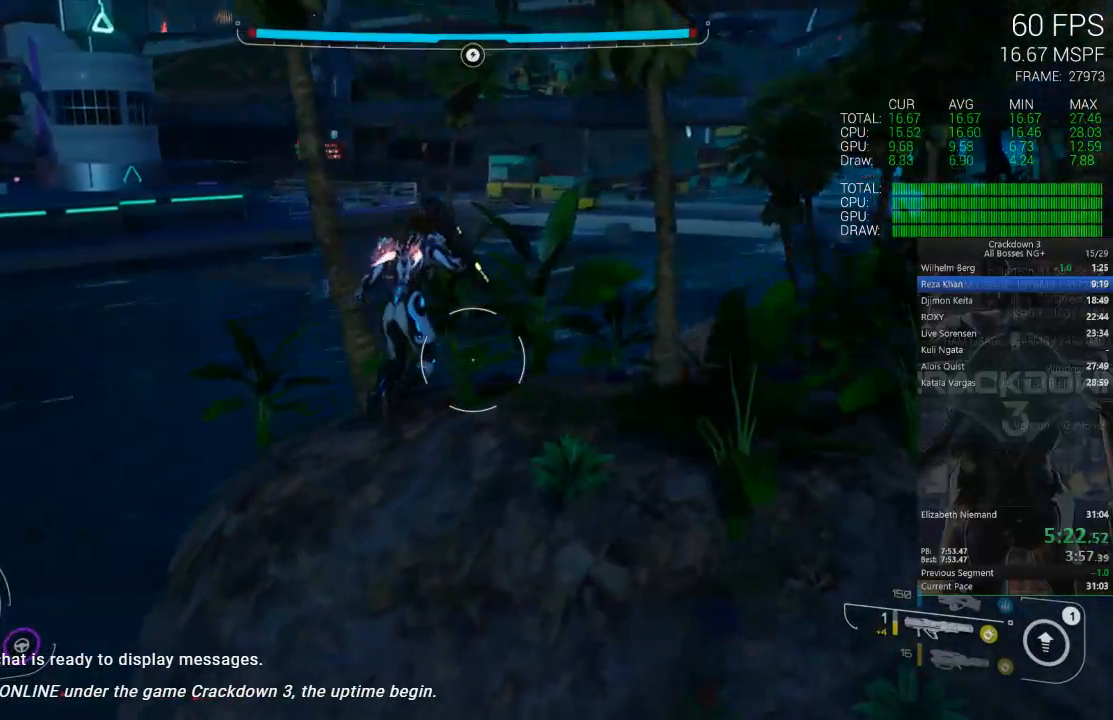
{"dt_ms": 500, "buttons": [], "left_stick": "up-right", "right_stick": "center", "events": [[117, "right_stick", "down-left"], [183, "right_stick", "left"], [317, "right_stick", "center"]]}
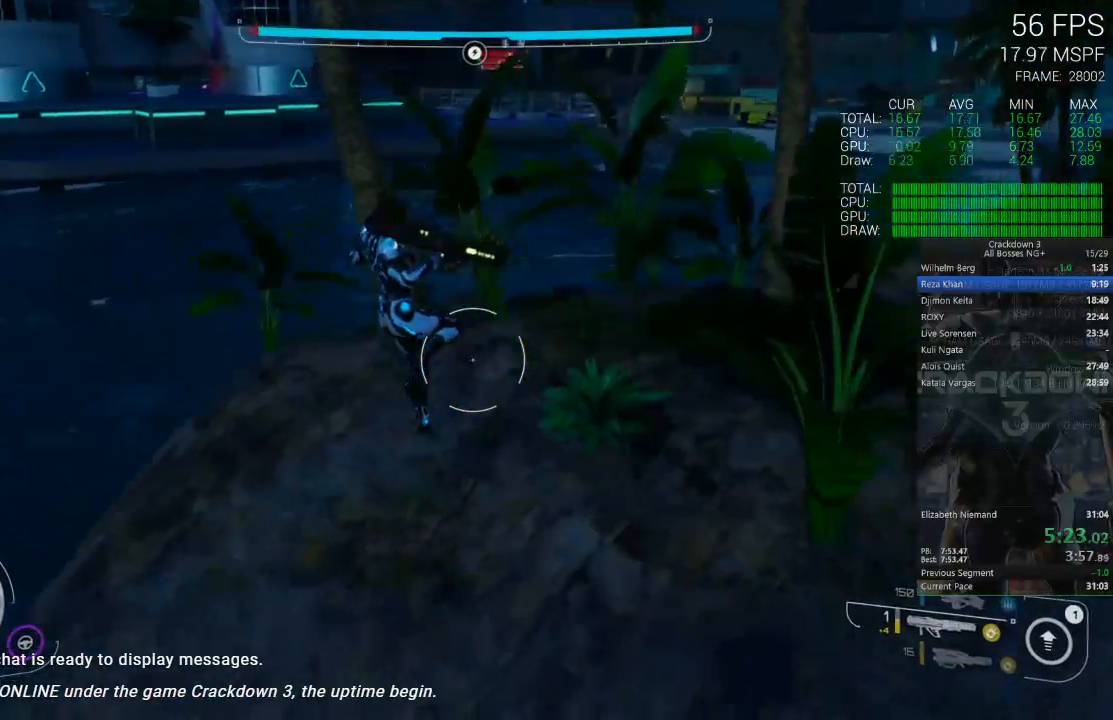
{"dt_ms": 500, "buttons": [], "left_stick": "up", "right_stick": "center", "events": [[183, "right_stick", "left"], [383, "right_stick", "center"], [483, "left_stick", "up"]]}
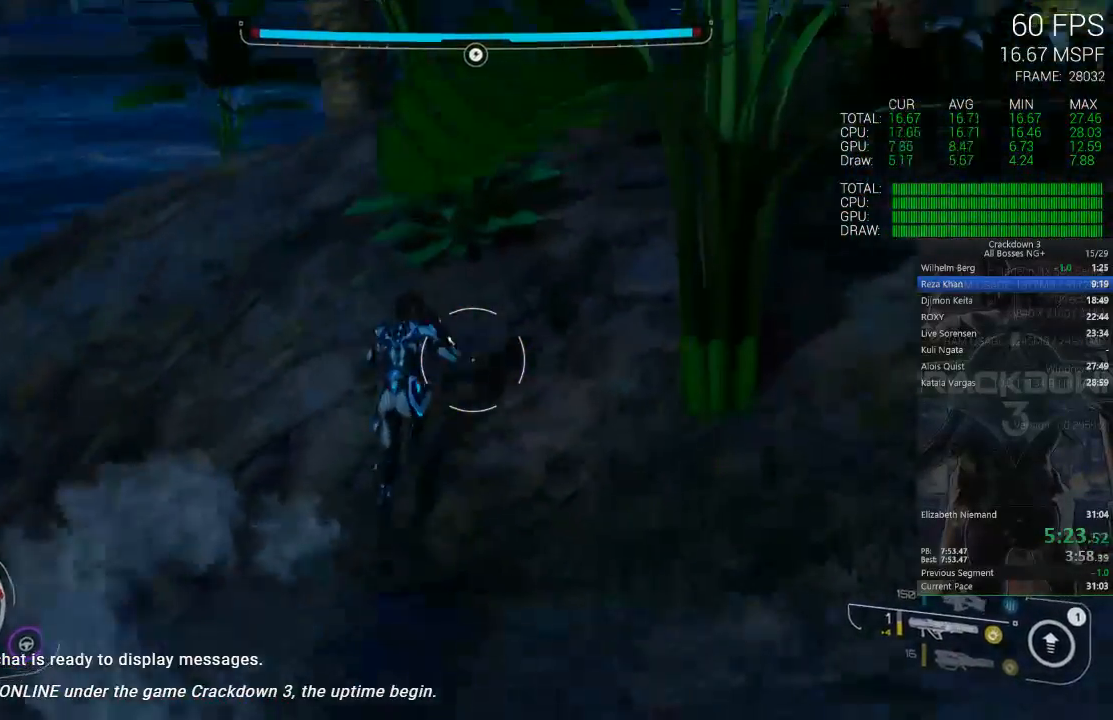
{"dt_ms": 500, "buttons": [], "left_stick": "up", "right_stick": "down", "events": [[317, "right_stick", "down-left"], [383, "R1", "down"], [483, "R1", "up"], [483, "right_stick", "down"]]}
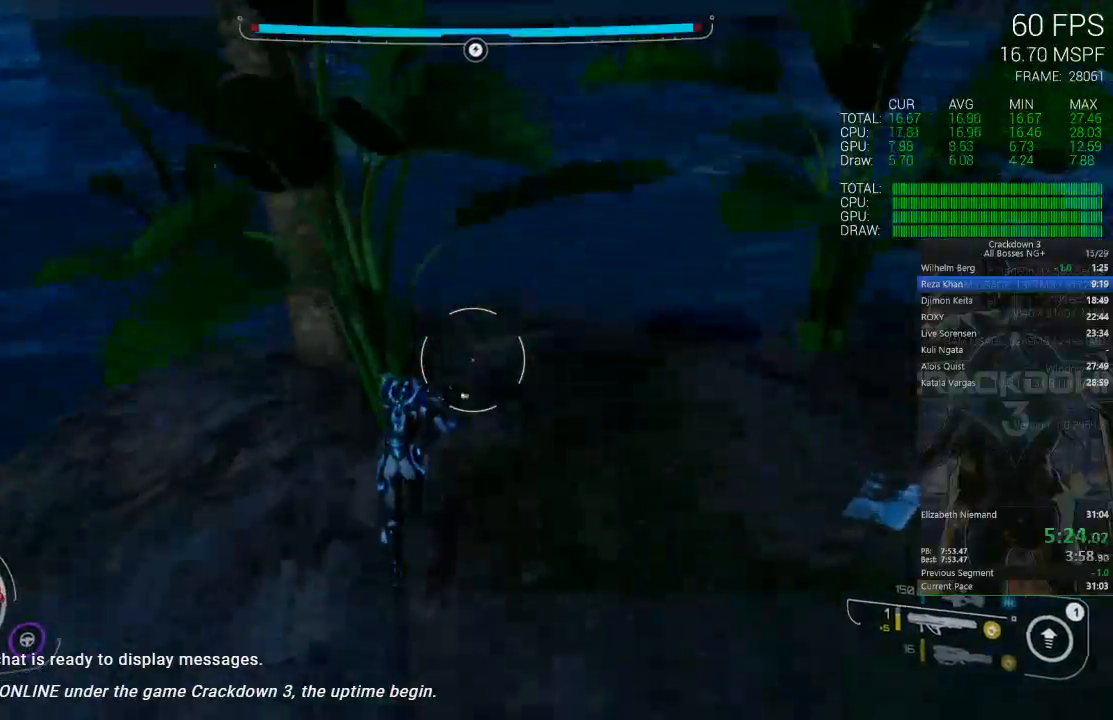
{"dt_ms": 500, "buttons": ["L3"], "left_stick": "up", "right_stick": "center", "events": [[117, "right_stick", "center"], [250, "right_stick", "down"], [450, "right_stick", "center"], [483, "L3", "down"]]}
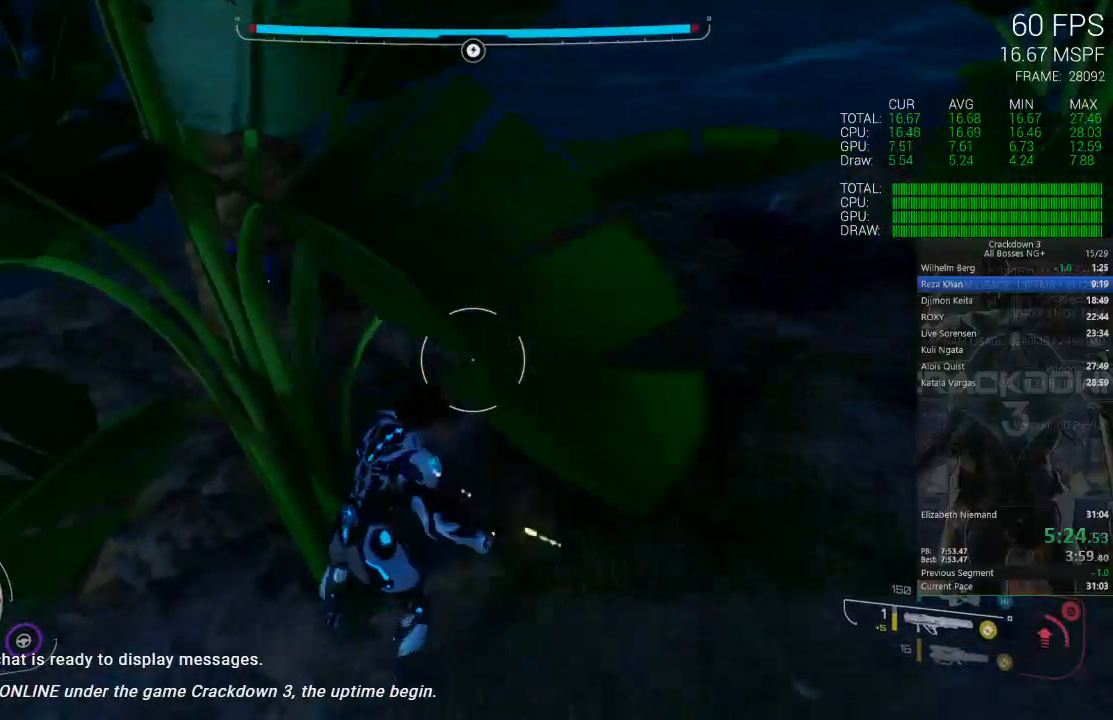
{"dt_ms": 500, "buttons": [], "left_stick": "center", "right_stick": "center", "events": [[150, "L3", "up"], [350, "left_stick", "right"], [483, "left_stick", "center"]]}
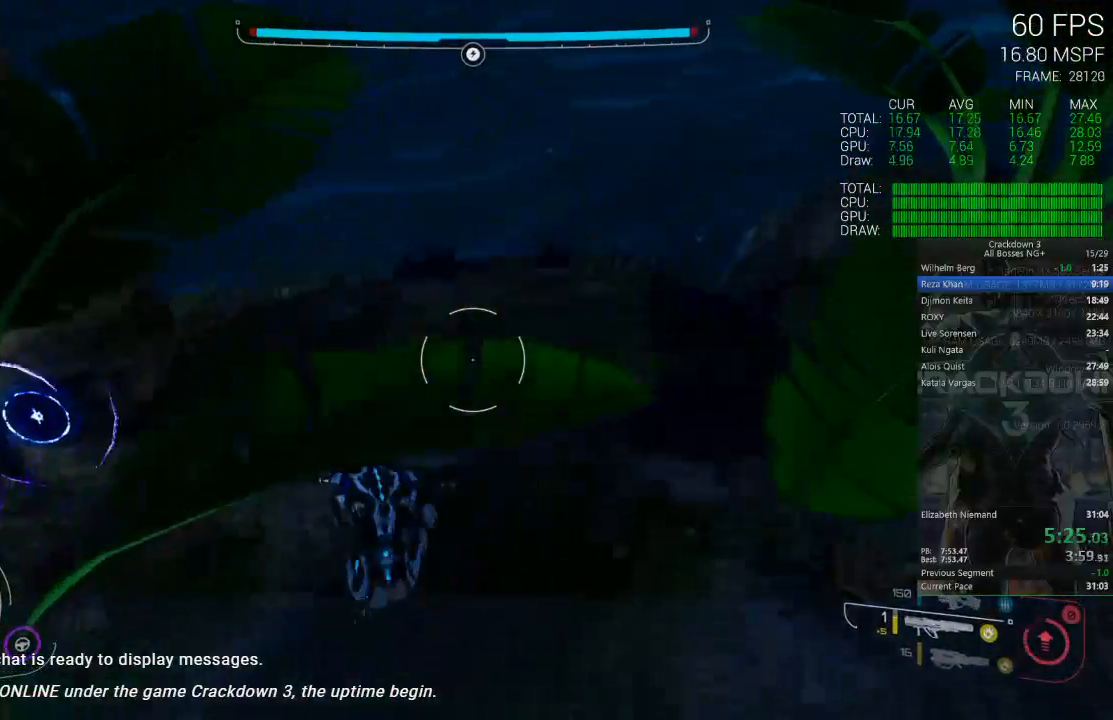
{"dt_ms": 500, "buttons": [], "left_stick": "center", "right_stick": "center", "events": [[50, "right_stick", "left"], [117, "left_stick", "down"], [317, "R1", "down"], [317, "right_stick", "center"], [350, "left_stick", "center"], [417, "R1", "up"]]}
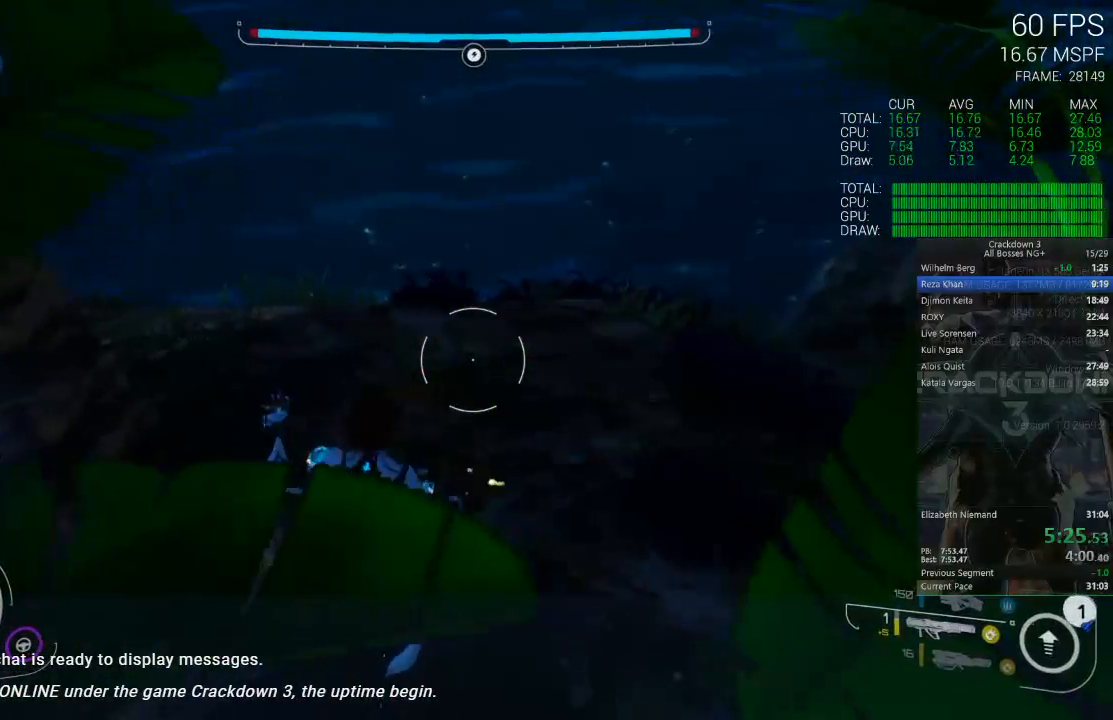
{"dt_ms": 500, "buttons": [], "left_stick": "up", "right_stick": "center", "events": [[17, "right_stick", "up"], [50, "R1", "down"], [50, "left_stick", "down"], [117, "R1", "up"], [117, "right_stick", "center"], [183, "left_stick", "center"], [300, "left_stick", "up"]]}
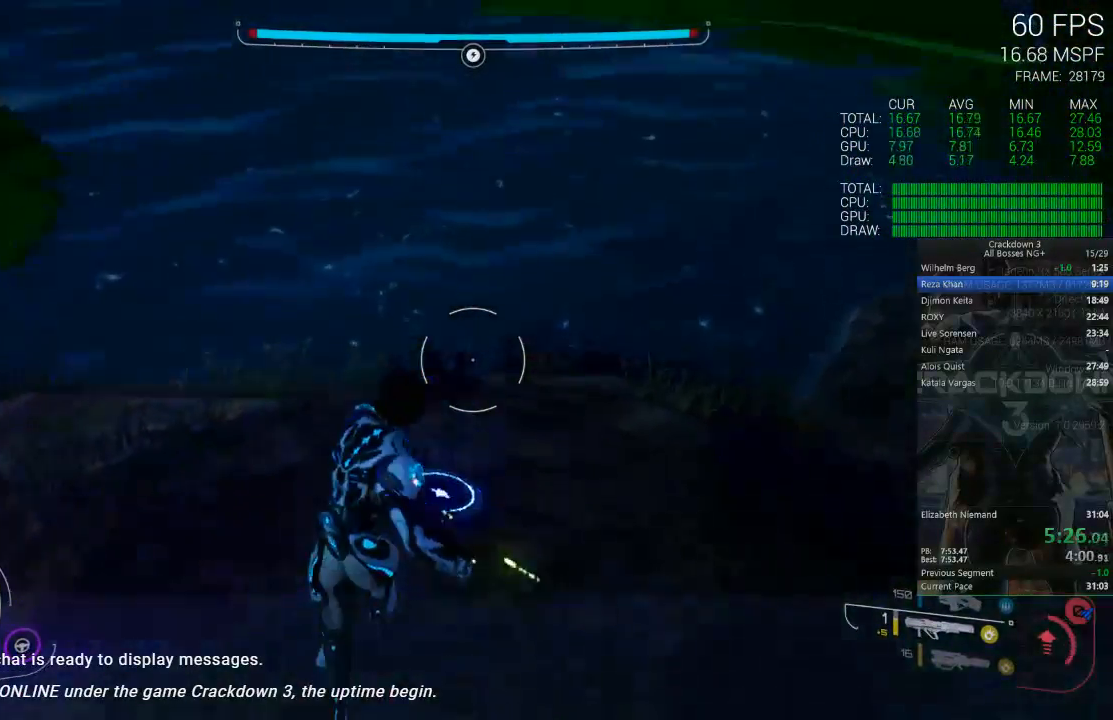
{"dt_ms": 500, "buttons": [], "left_stick": "up", "right_stick": "up", "events": [[17, "L3", "down"], [233, "L3", "up"], [233, "right_stick", "up"]]}
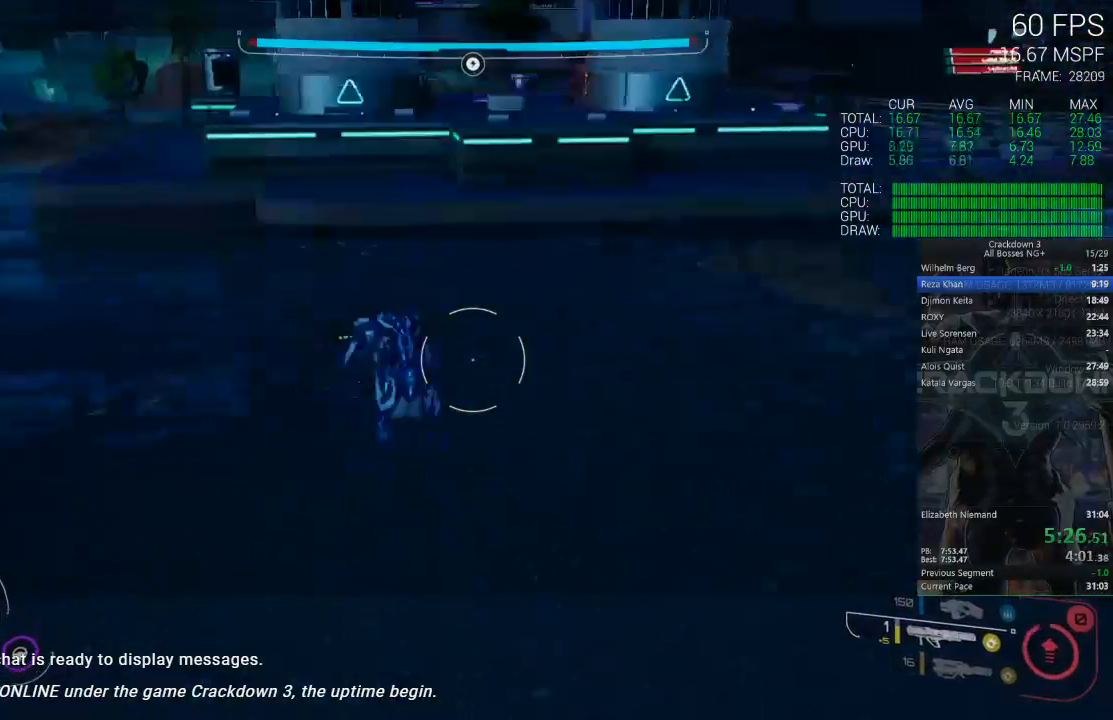
{"dt_ms": 500, "buttons": [], "left_stick": "up", "right_stick": "center", "events": [[83, "right_stick", "center"]]}
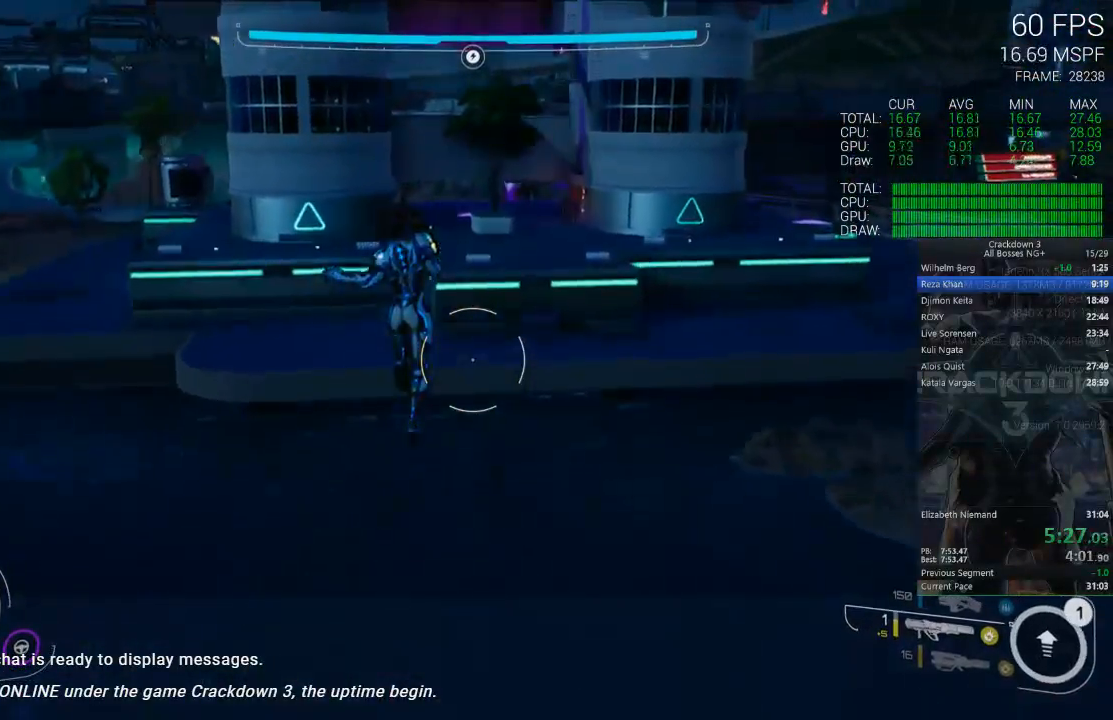
{"dt_ms": 500, "buttons": [], "left_stick": "up-left", "right_stick": "center", "events": [[83, "right_stick", "up-right"], [183, "right_stick", "center"], [283, "left_stick", "up-left"]]}
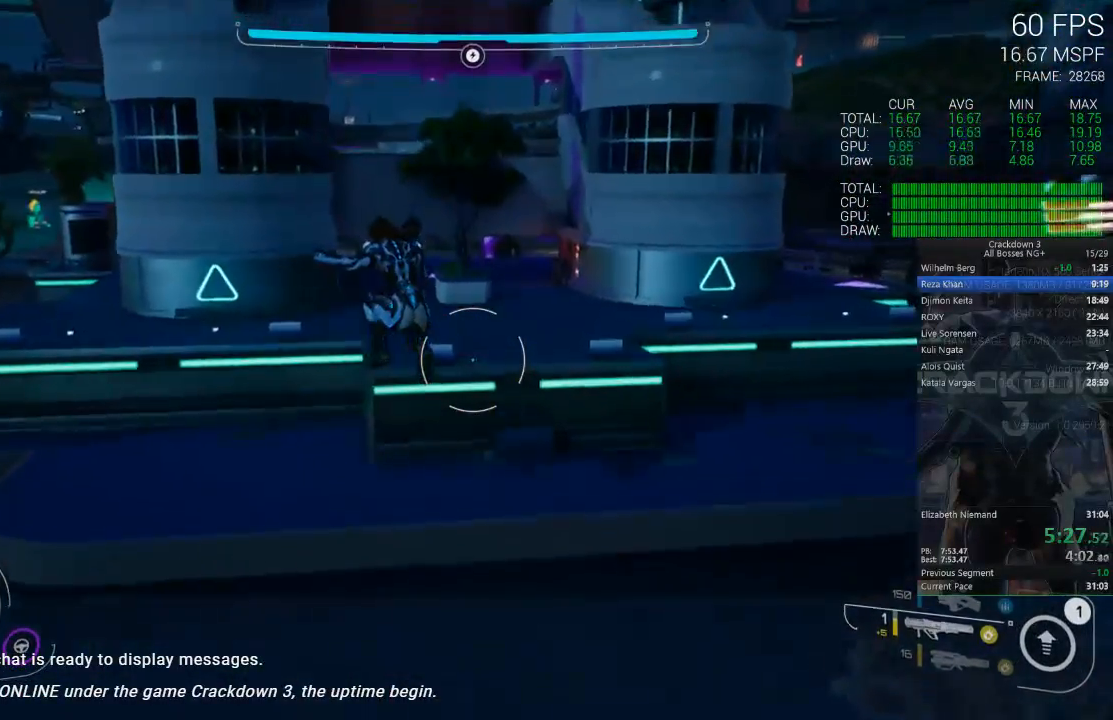
{"dt_ms": 500, "buttons": ["A"], "left_stick": "up", "right_stick": "center", "events": [[417, "A", "down"], [417, "left_stick", "up"]]}
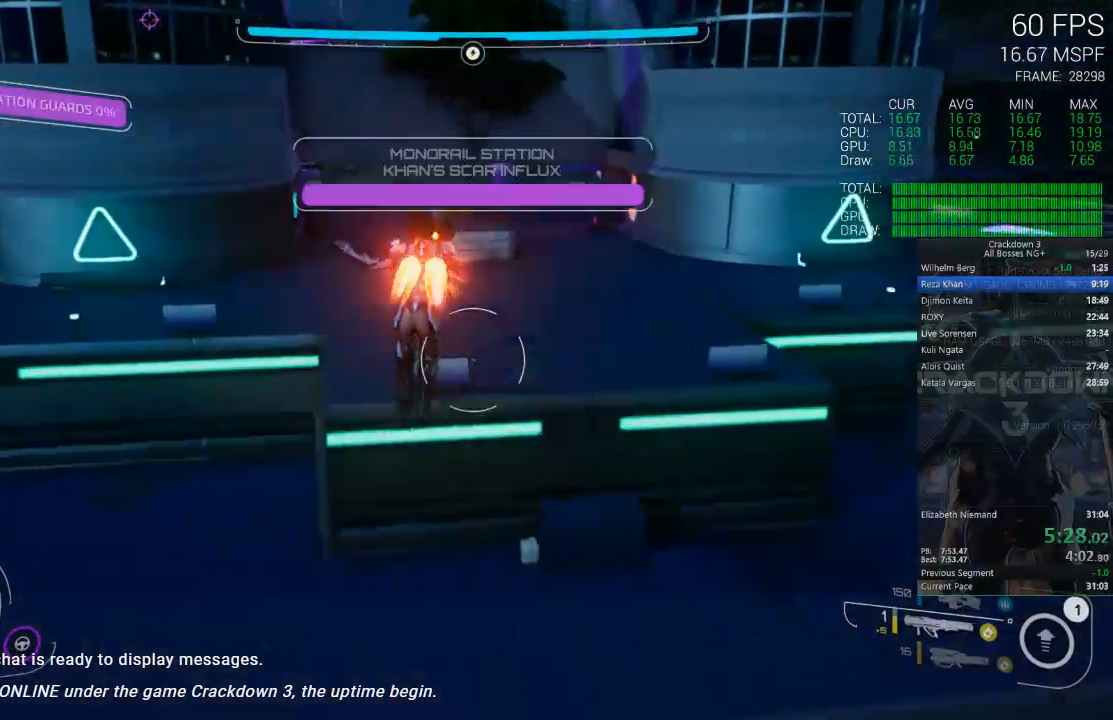
{"dt_ms": 500, "buttons": [], "left_stick": "up", "right_stick": "center", "events": [[67, "A", "up"], [67, "L3", "down"], [217, "L3", "up"], [383, "right_stick", "up"], [500, "right_stick", "center"]]}
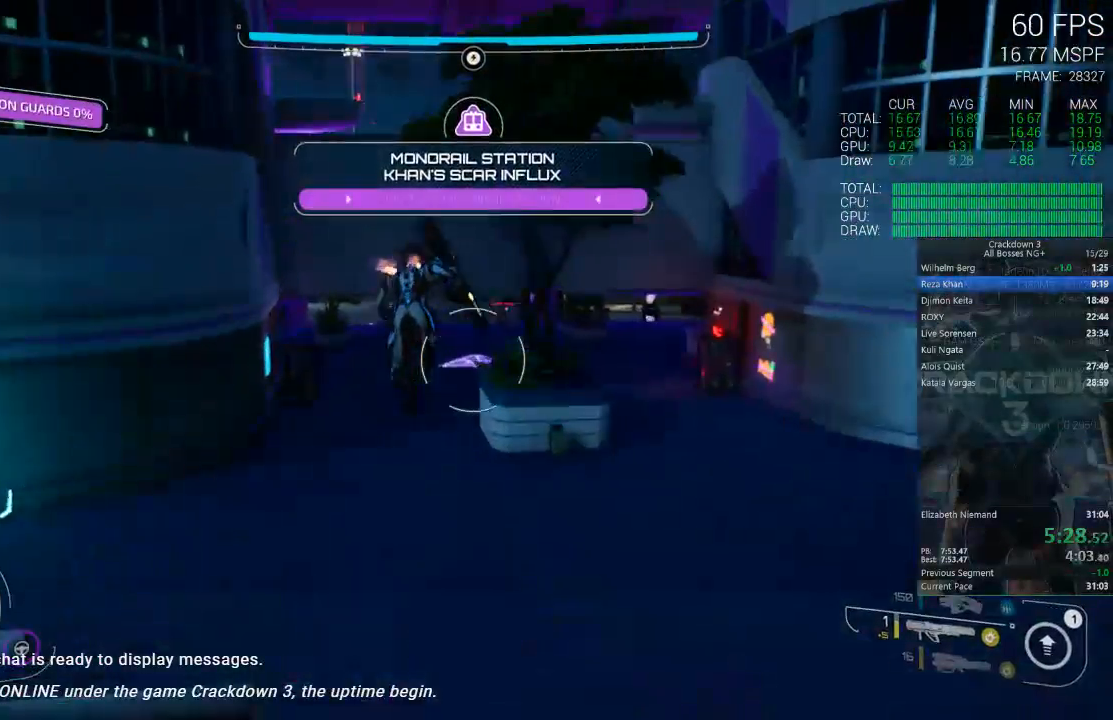
{"dt_ms": 500, "buttons": ["L2", "R2"], "left_stick": "up", "right_stick": "center", "events": [[150, "L2", "down"], [383, "right_stick", "right"], [450, "R2", "down"], [450, "right_stick", "center"]]}
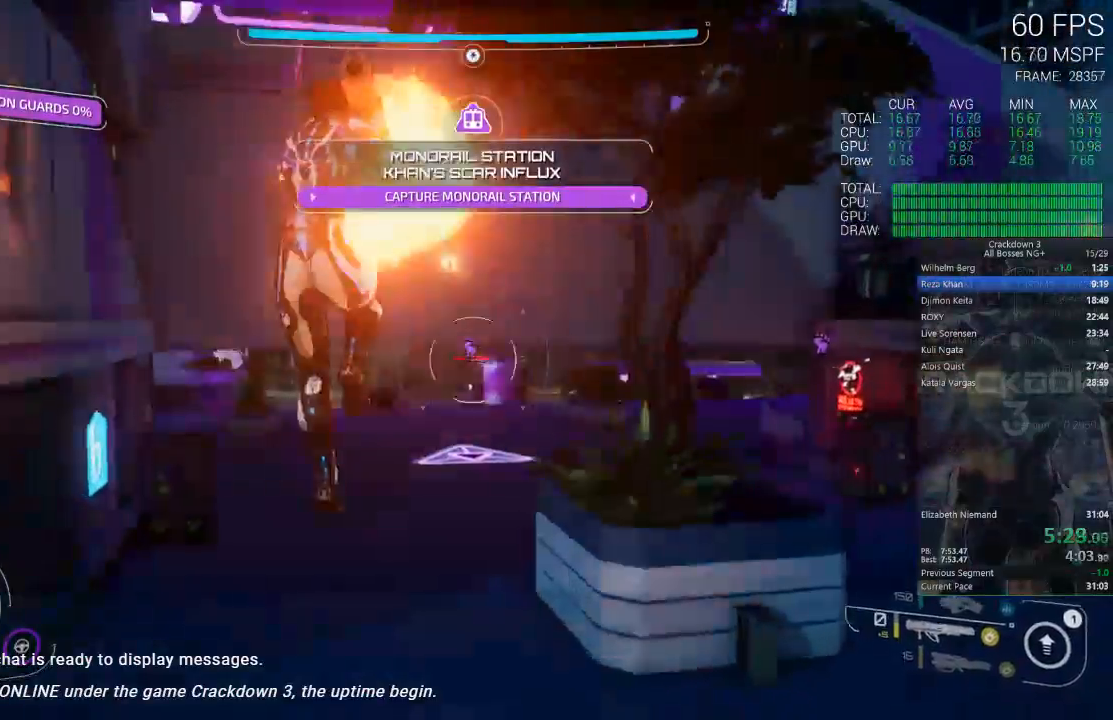
{"dt_ms": 500, "buttons": ["L2"], "left_stick": "up", "right_stick": "center", "events": [[50, "R2", "up"]]}
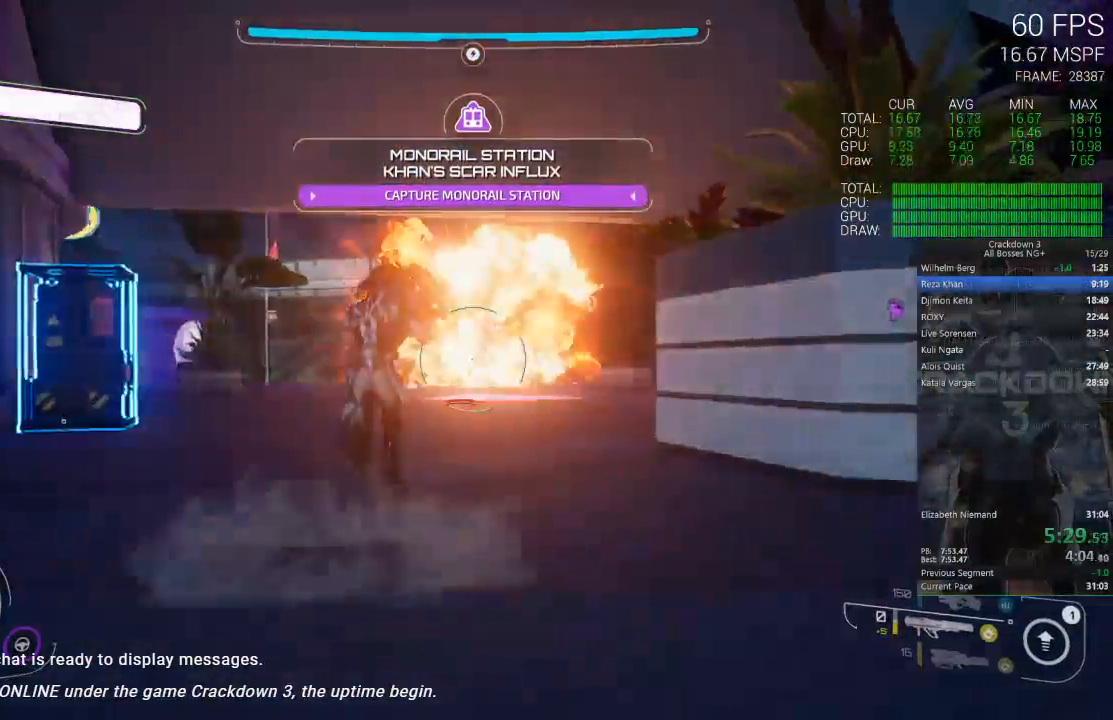
{"dt_ms": 500, "buttons": [], "left_stick": "up", "right_stick": "center", "events": [[150, "Y", "down"], [250, "Y", "up"], [417, "L2", "up"]]}
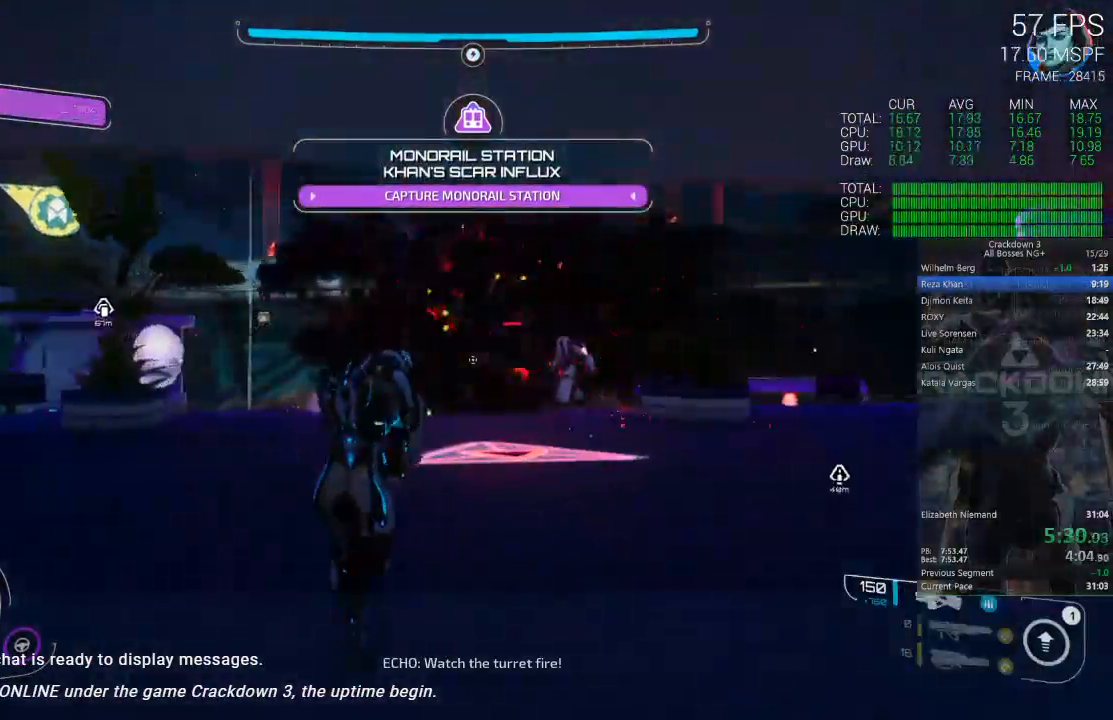
{"dt_ms": 500, "buttons": ["L2", "R2"], "left_stick": "up", "right_stick": "center", "events": [[50, "right_stick", "up-left"], [183, "right_stick", "center"], [350, "right_stick", "left"], [450, "L2", "down"], [483, "R2", "down"], [483, "right_stick", "center"]]}
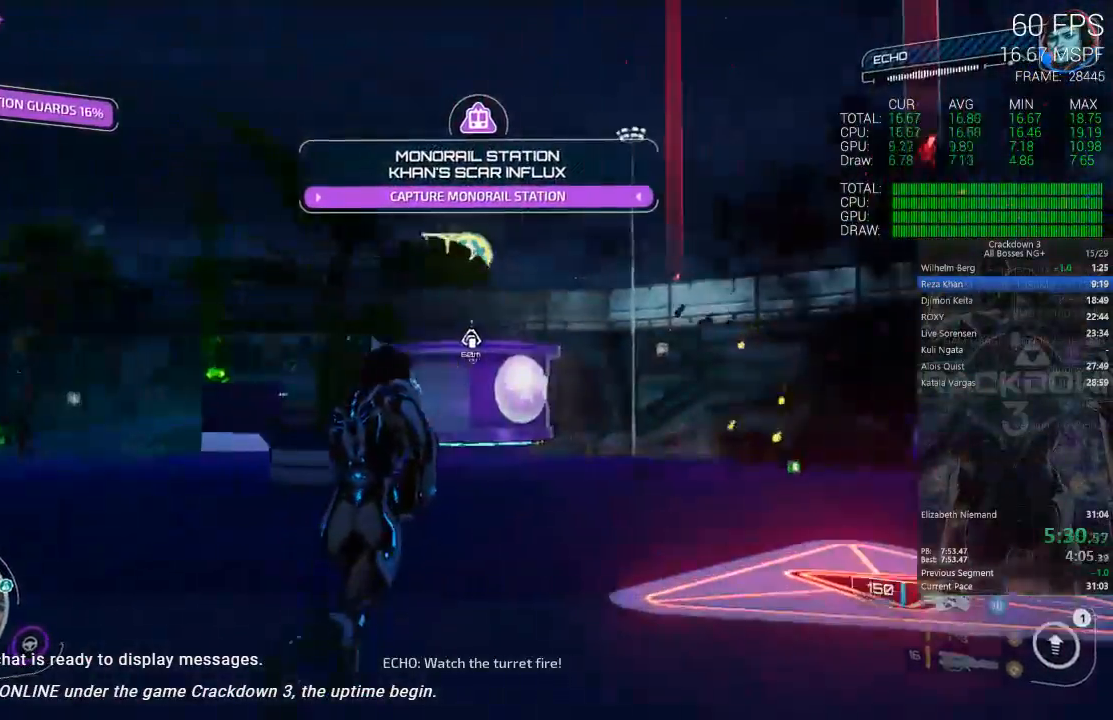
{"dt_ms": 500, "buttons": ["R2"], "left_stick": "up-right", "right_stick": "left", "events": [[50, "right_stick", "up-right"], [133, "right_stick", "up"], [317, "right_stick", "center"], [417, "L2", "up"], [450, "left_stick", "up-right"], [483, "right_stick", "left"]]}
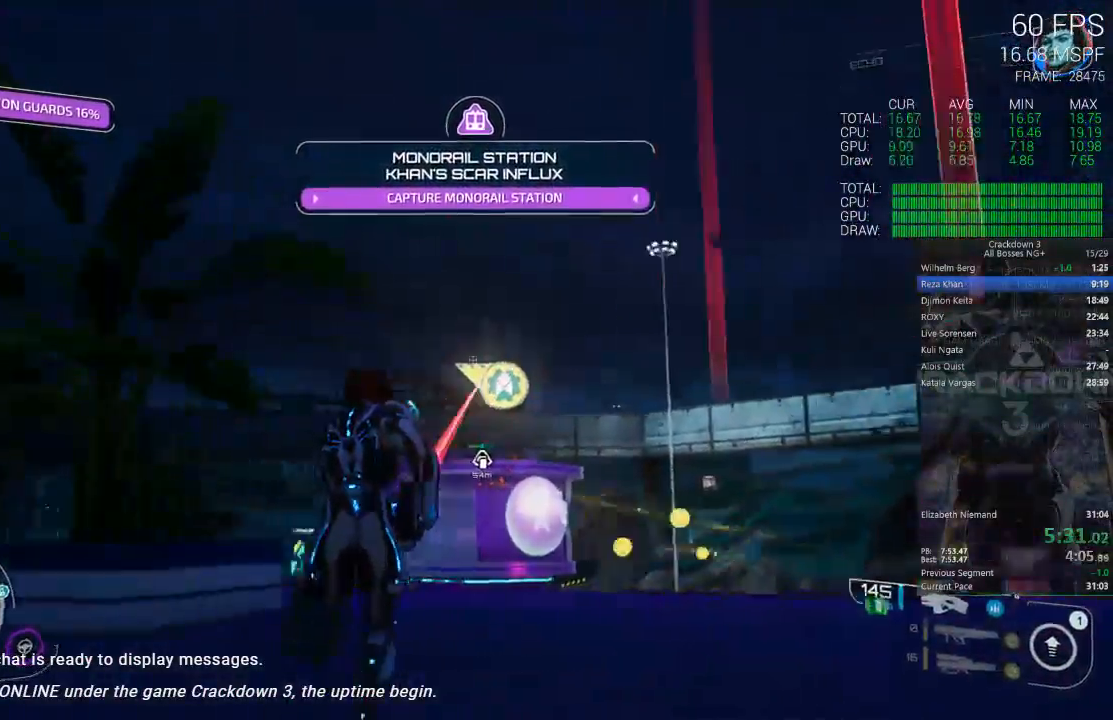
{"dt_ms": 500, "buttons": ["R2"], "left_stick": "right", "right_stick": "right", "events": [[117, "left_stick", "right"], [450, "right_stick", "right"]]}
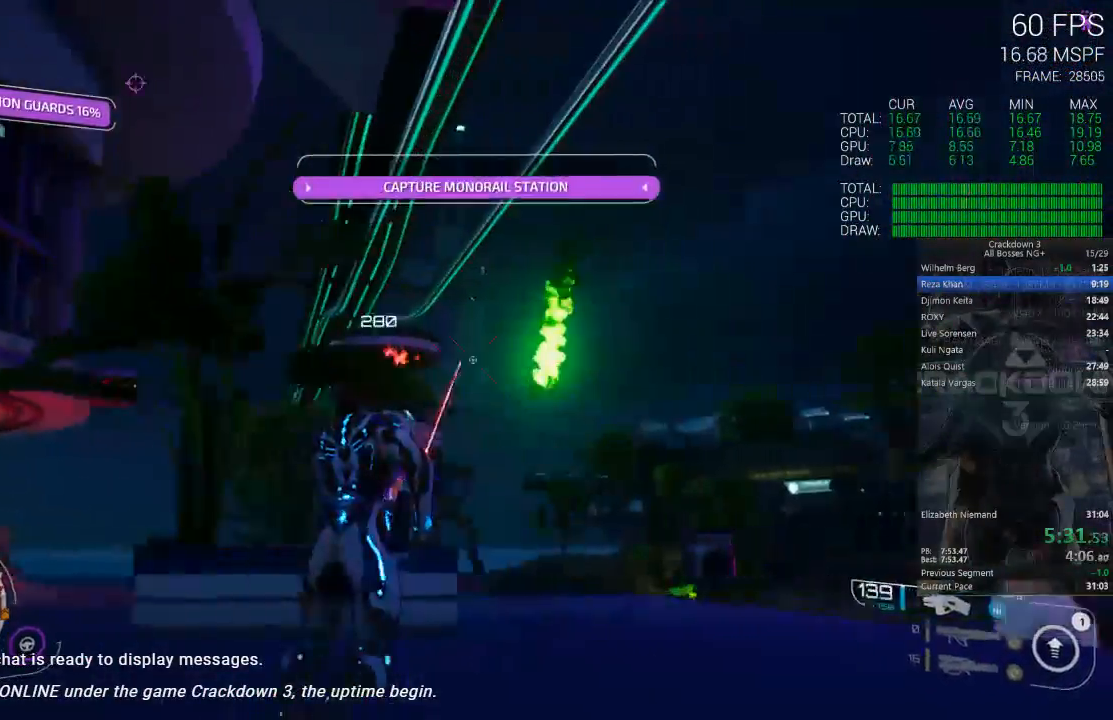
{"dt_ms": 500, "buttons": [], "left_stick": "down-left", "right_stick": "down-left", "events": [[83, "right_stick", "center"], [117, "left_stick", "up-right"], [217, "right_stick", "down-right"], [250, "R2", "up"], [283, "left_stick", "up-left"], [483, "left_stick", "down-left"], [483, "right_stick", "down-left"]]}
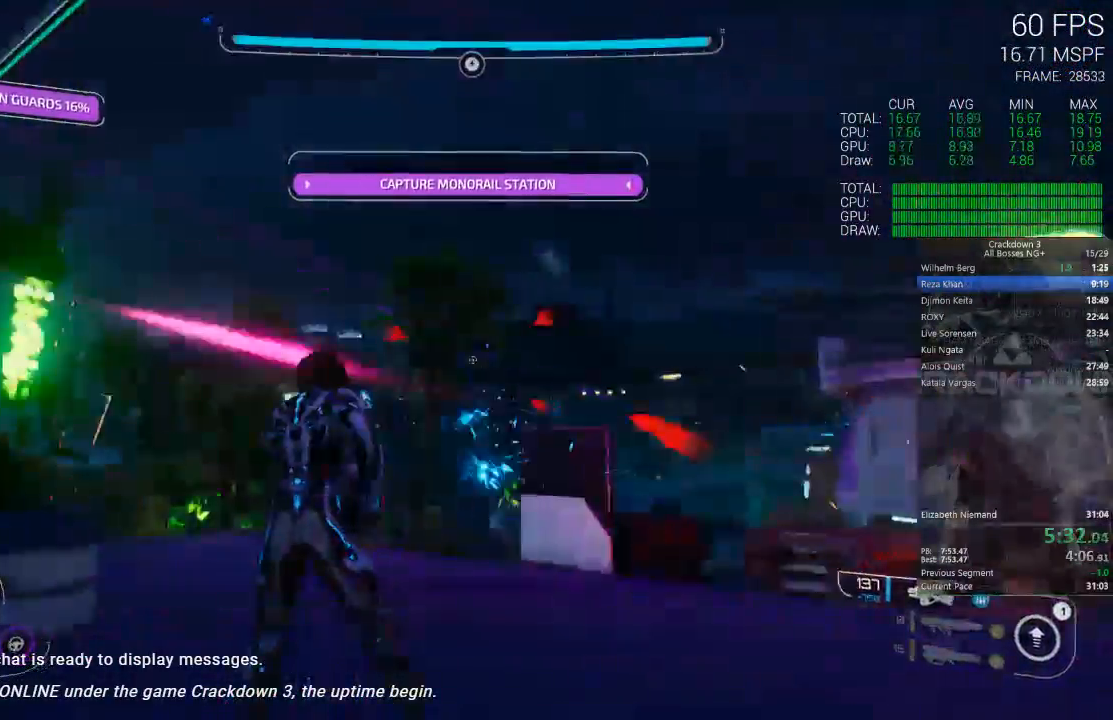
{"dt_ms": 500, "buttons": [], "left_stick": "down-left", "right_stick": "right", "events": [[17, "right_stick", "left"], [50, "left_stick", "down"], [167, "left_stick", "down-right"], [183, "right_stick", "up-right"], [350, "right_stick", "right"], [500, "left_stick", "down-left"]]}
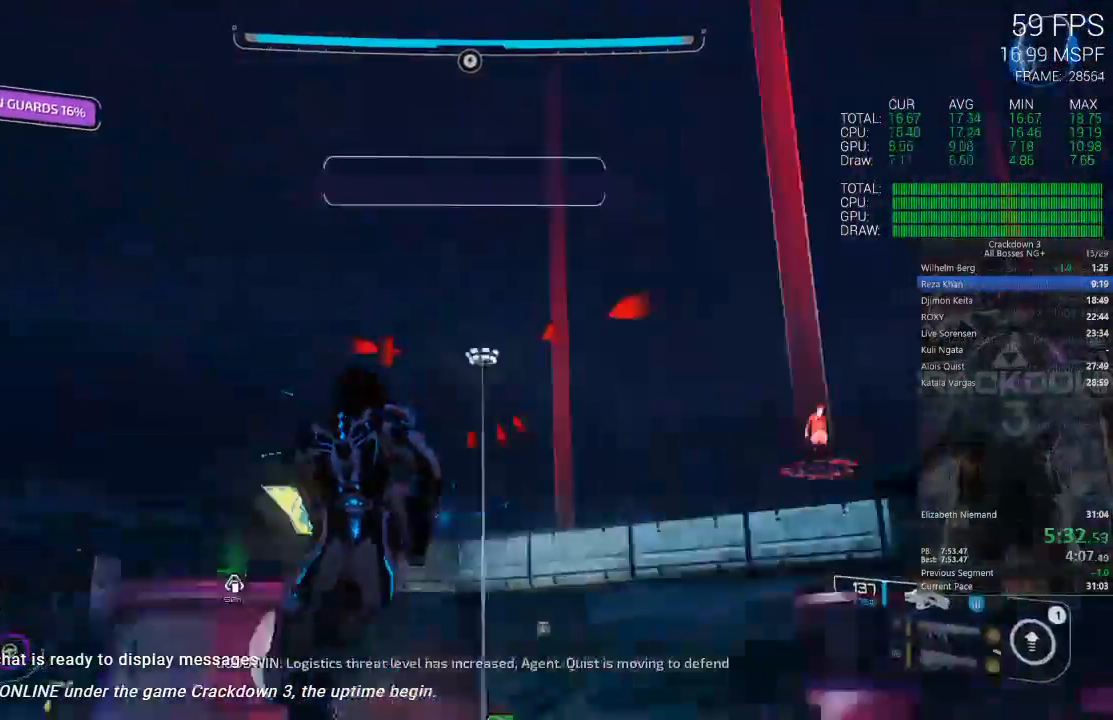
{"dt_ms": 1000, "buttons": [], "left_stick": "up-left", "right_stick": "down"}
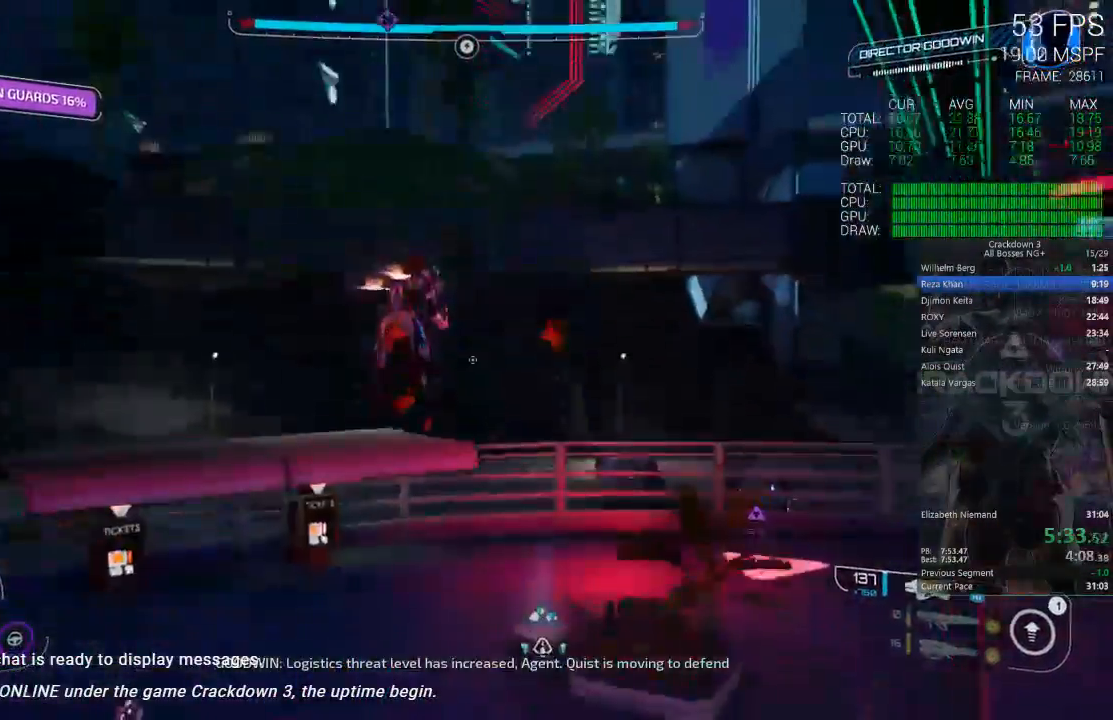
{"dt_ms": 500, "buttons": [], "left_stick": "down-right", "right_stick": "up-right", "events": [[150, "right_stick", "down-right"], [217, "left_stick", "down-left"], [283, "right_stick", "down-left"], [317, "left_stick", "down"], [417, "left_stick", "down-right"], [417, "right_stick", "up-right"]]}
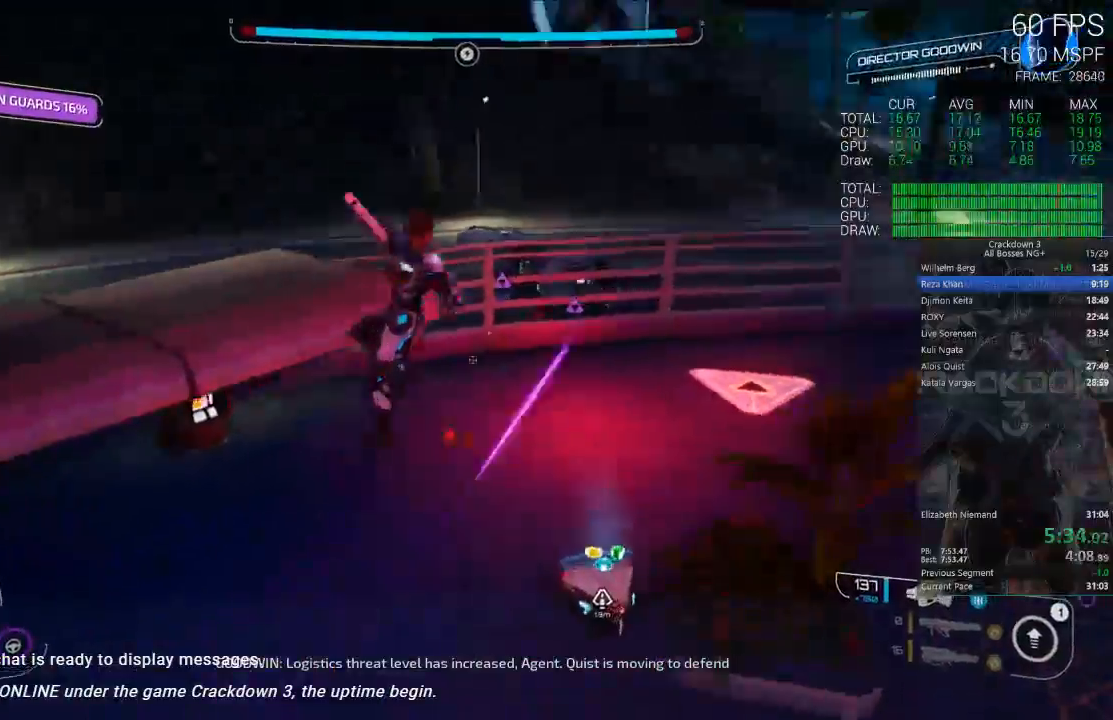
{"dt_ms": 500, "buttons": [], "left_stick": "down-left", "right_stick": "left", "events": [[17, "R2", "down"], [100, "L2", "down"], [167, "left_stick", "down-left"], [167, "right_stick", "center"], [367, "right_stick", "up"], [433, "L2", "up"], [500, "R2", "up"], [500, "right_stick", "left"]]}
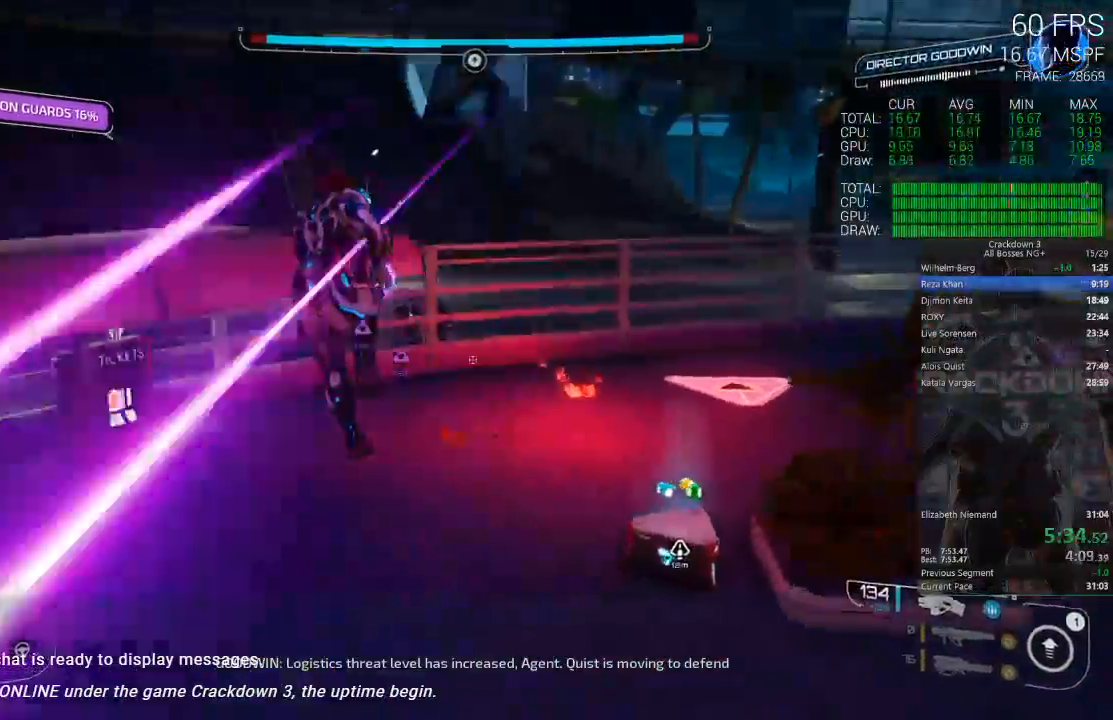
{"dt_ms": 1000, "buttons": [], "left_stick": "down", "right_stick": "up", "events": [[50, "left_stick", "down"], [167, "left_stick", "down-right"], [333, "left_stick", "right"], [617, "left_stick", "down-right"], [867, "left_stick", "down"], [967, "right_stick", "up"]]}
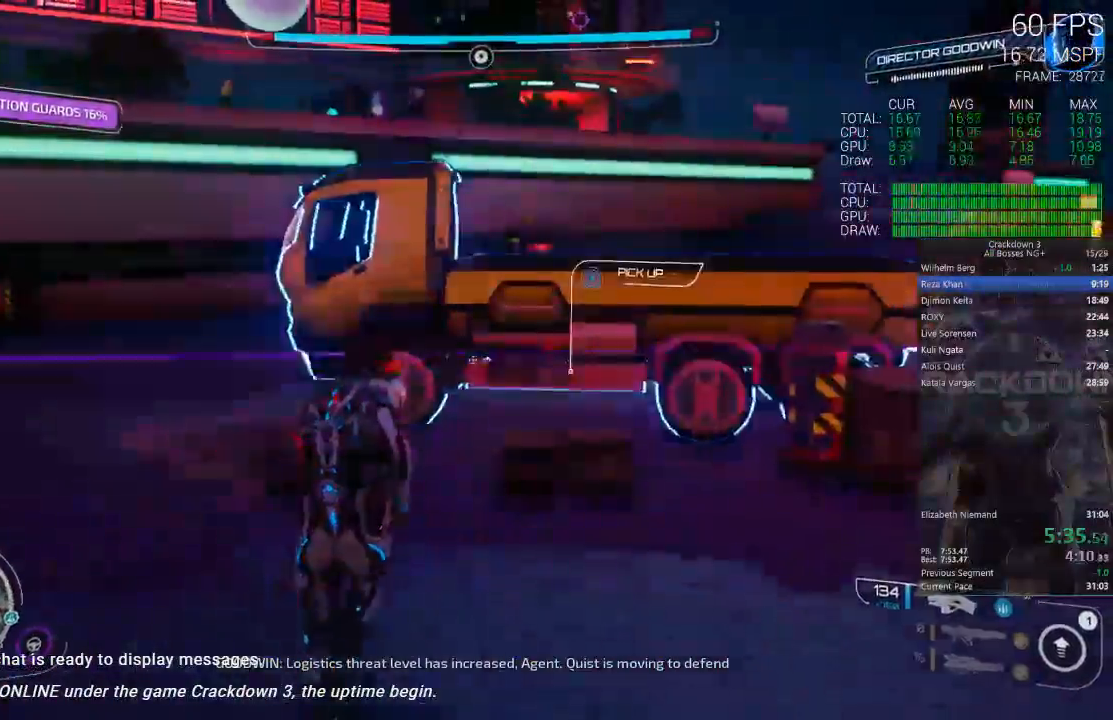
{"dt_ms": 1000, "buttons": ["R2"], "left_stick": "up", "right_stick": "right"}